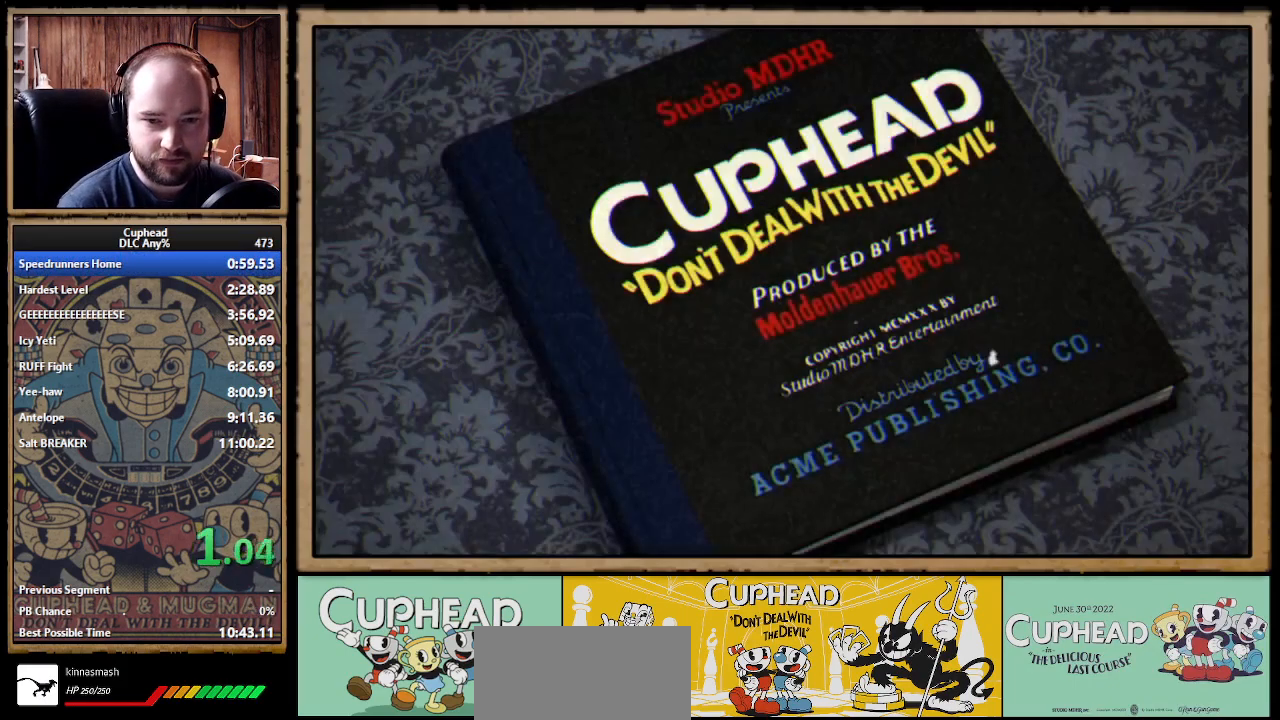
Gameplay with a controller (Xbox layout); each line is a JSON object with the inputs held at the frame after it. Not read: L1 R1.
{"buttons": [], "left_stick": "right", "right_stick": "center"}
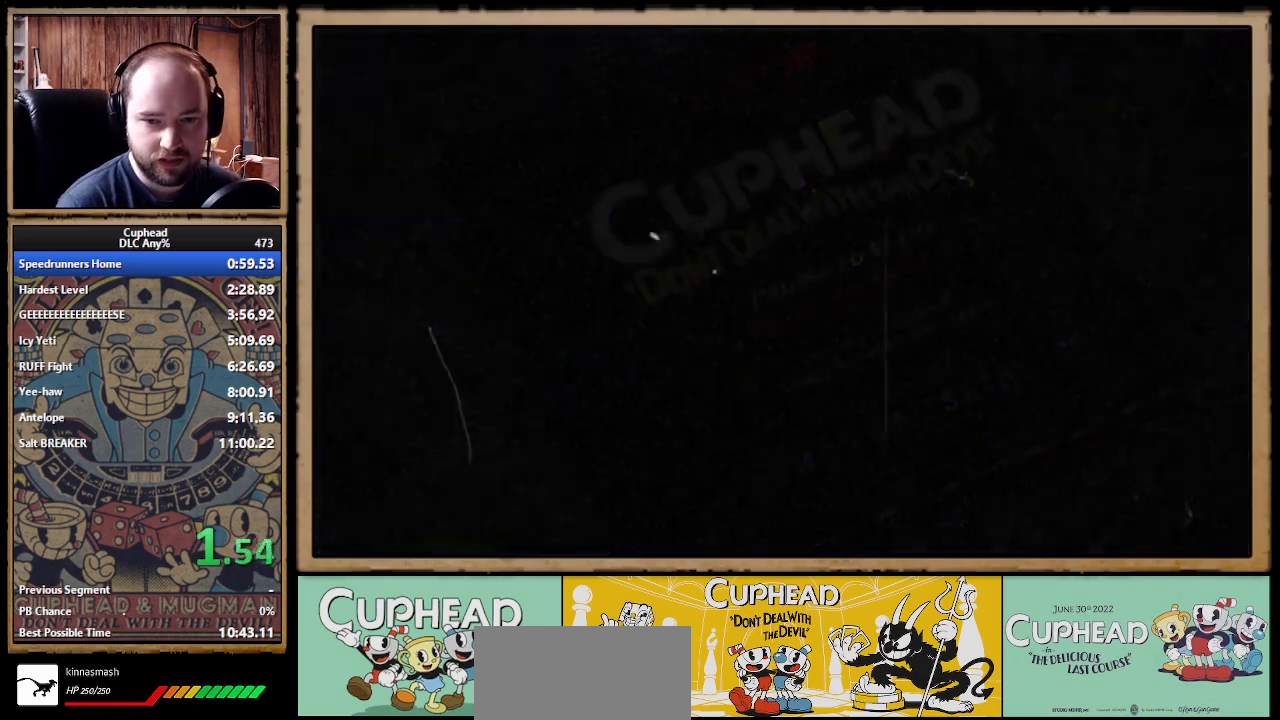
{"buttons": [], "left_stick": "right", "right_stick": "center"}
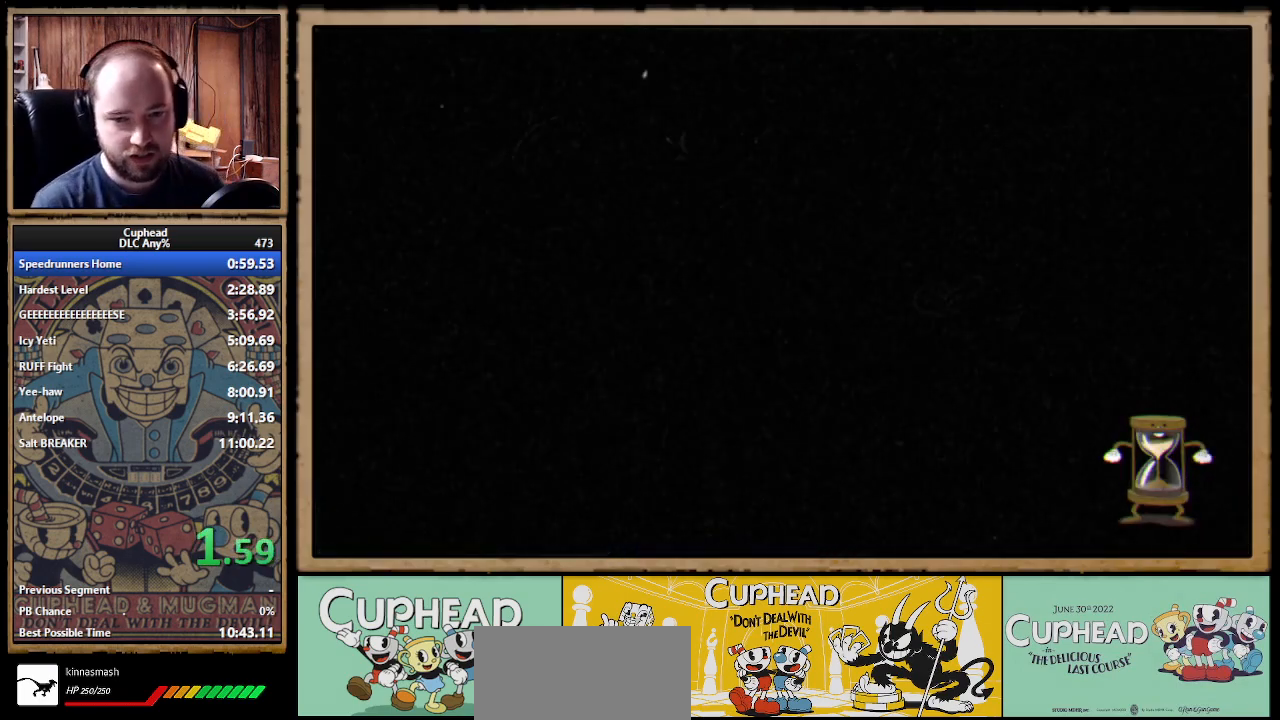
{"buttons": [], "left_stick": "right", "right_stick": "center"}
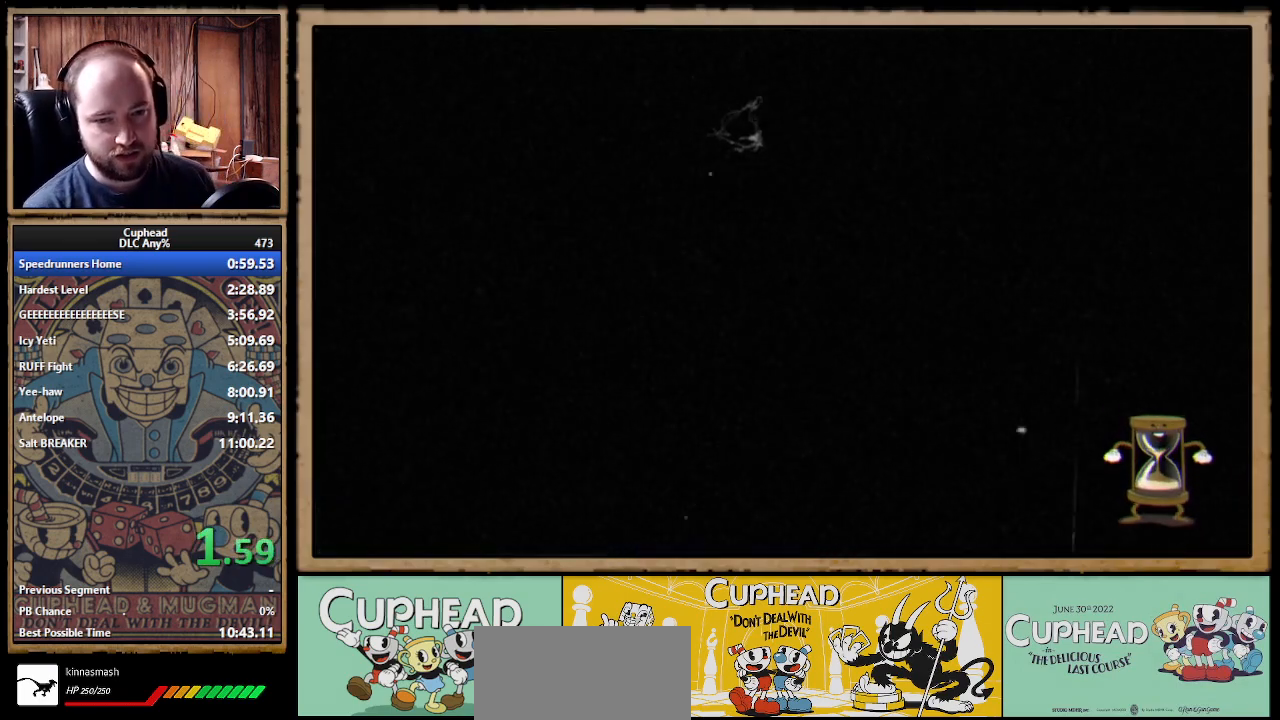
{"buttons": ["B"], "left_stick": "right", "right_stick": "center"}
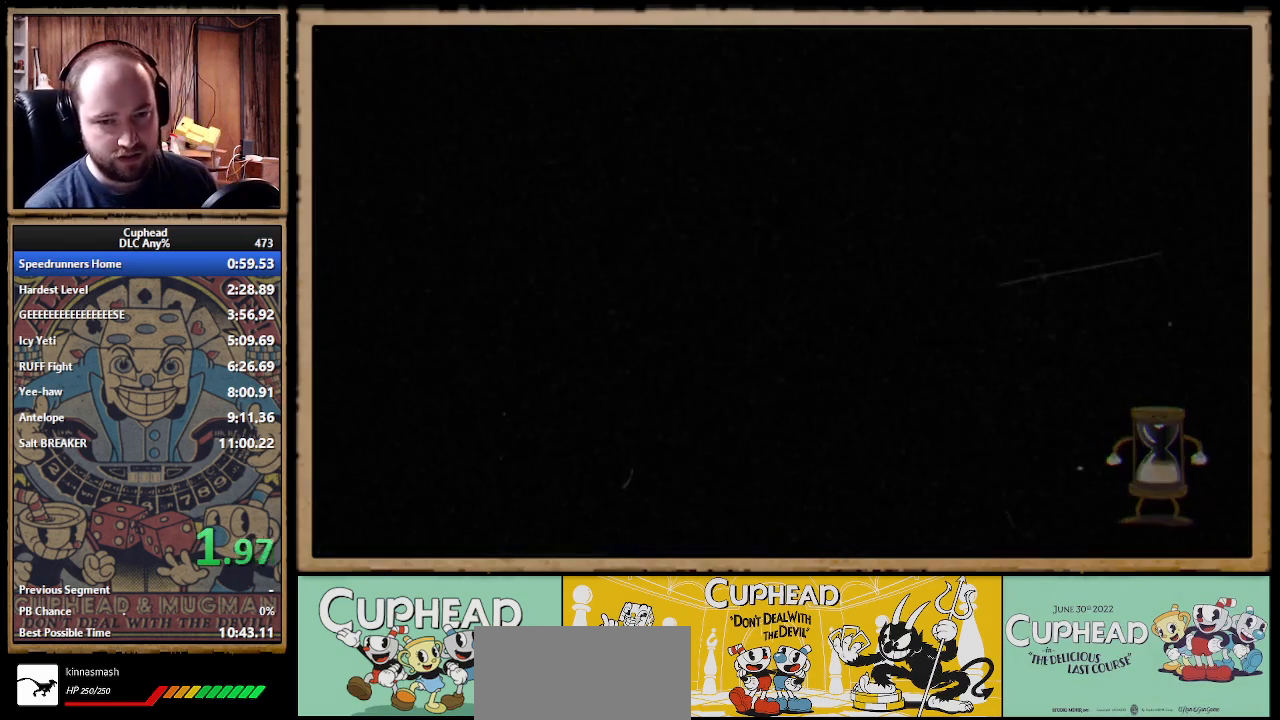
{"buttons": [], "left_stick": "right", "right_stick": "center"}
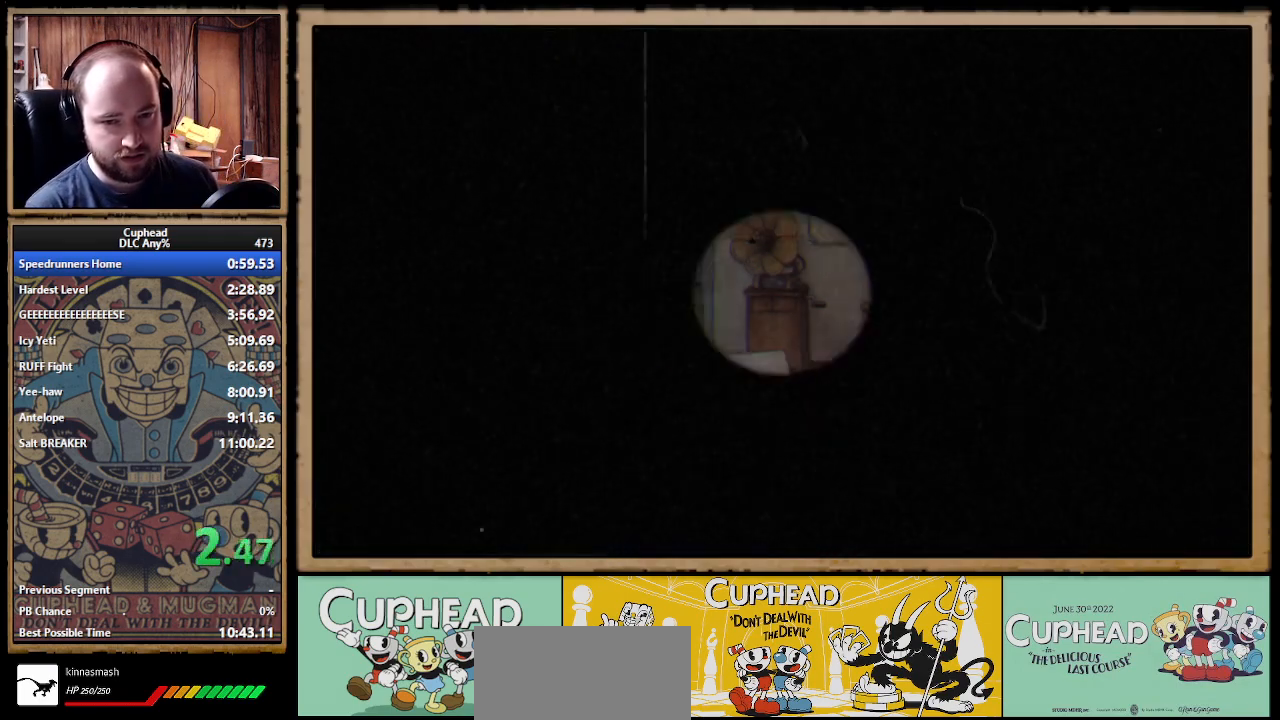
{"buttons": ["A", "B"], "left_stick": "right", "right_stick": "center"}
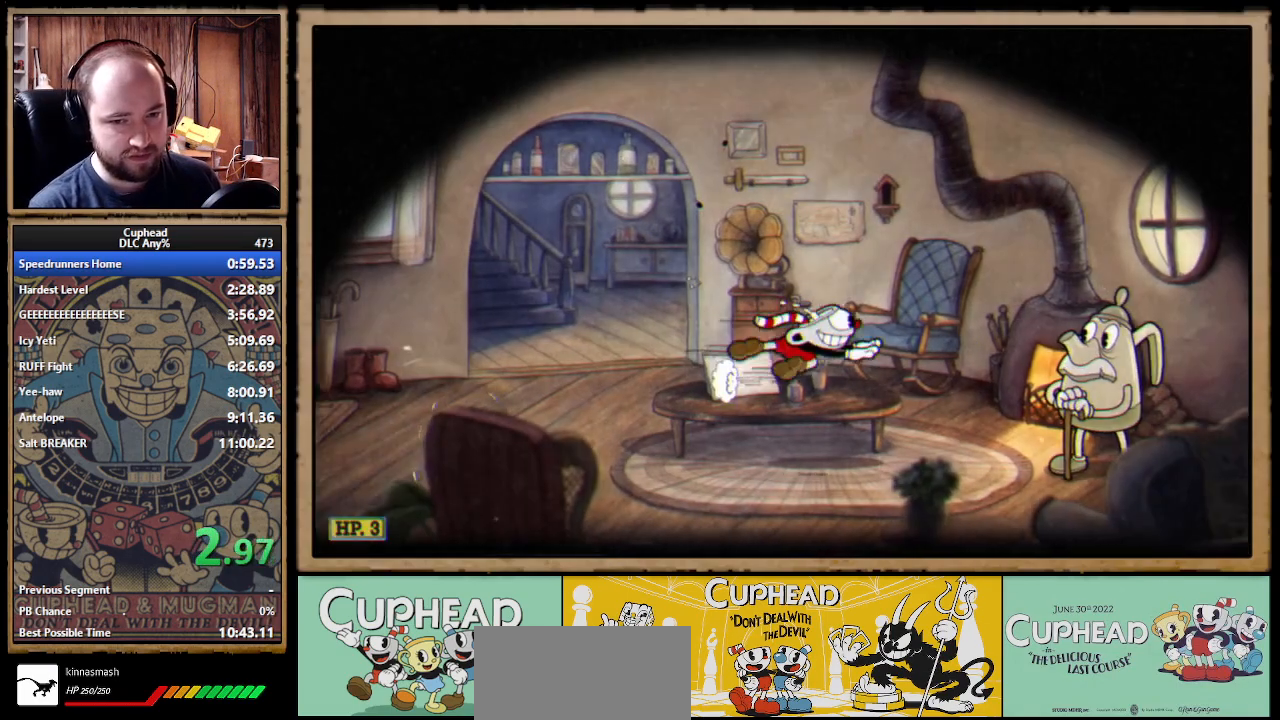
{"buttons": ["A"], "left_stick": "right", "right_stick": "center"}
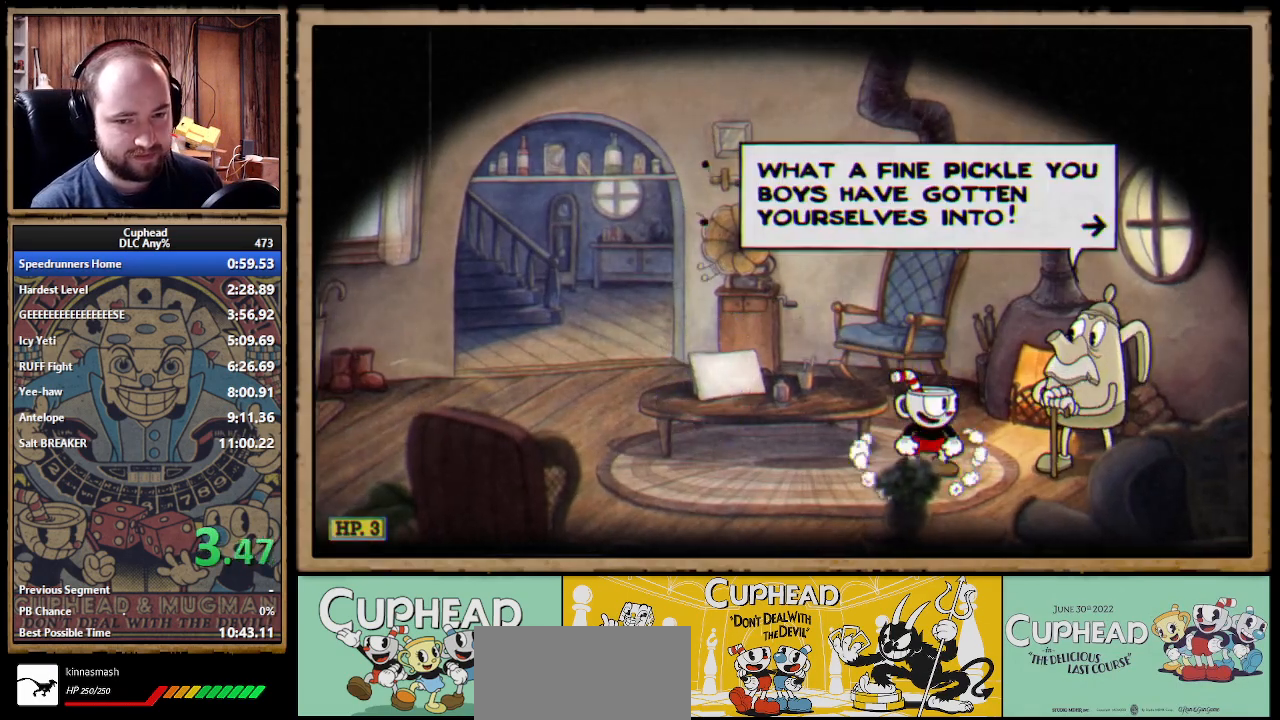
{"buttons": [], "left_stick": "right", "right_stick": "center"}
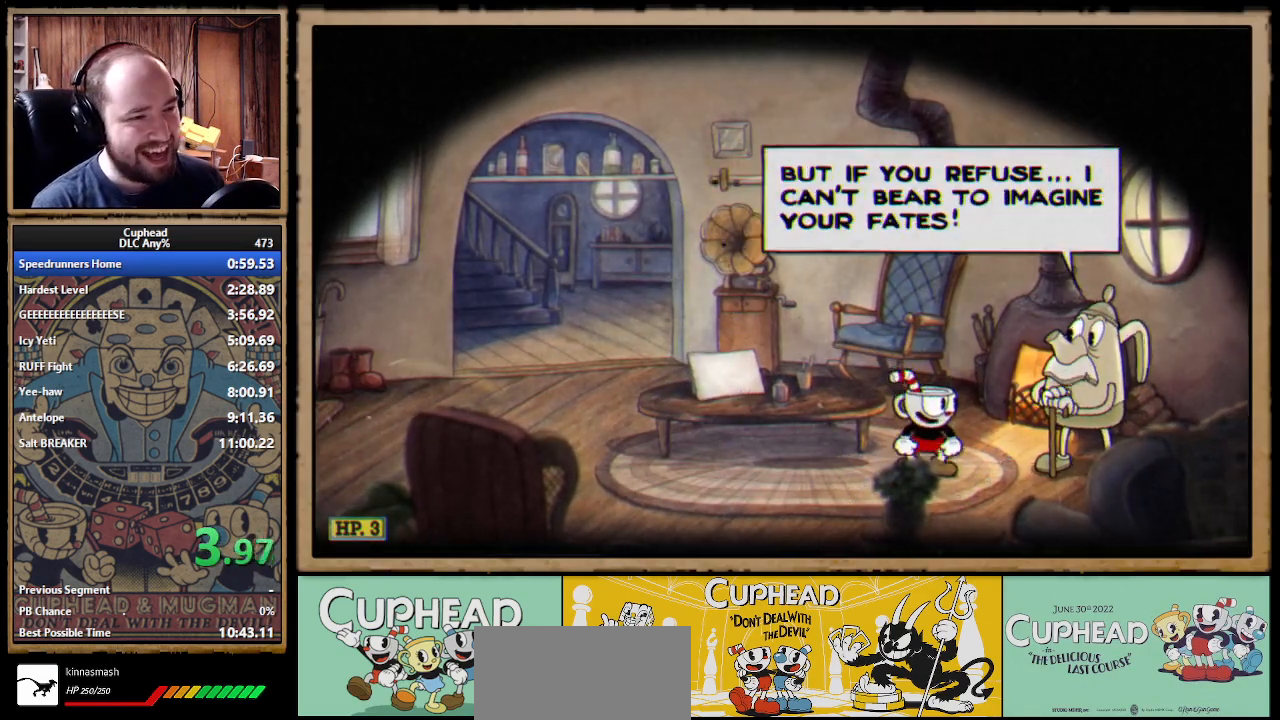
{"buttons": [], "left_stick": "right", "right_stick": "center"}
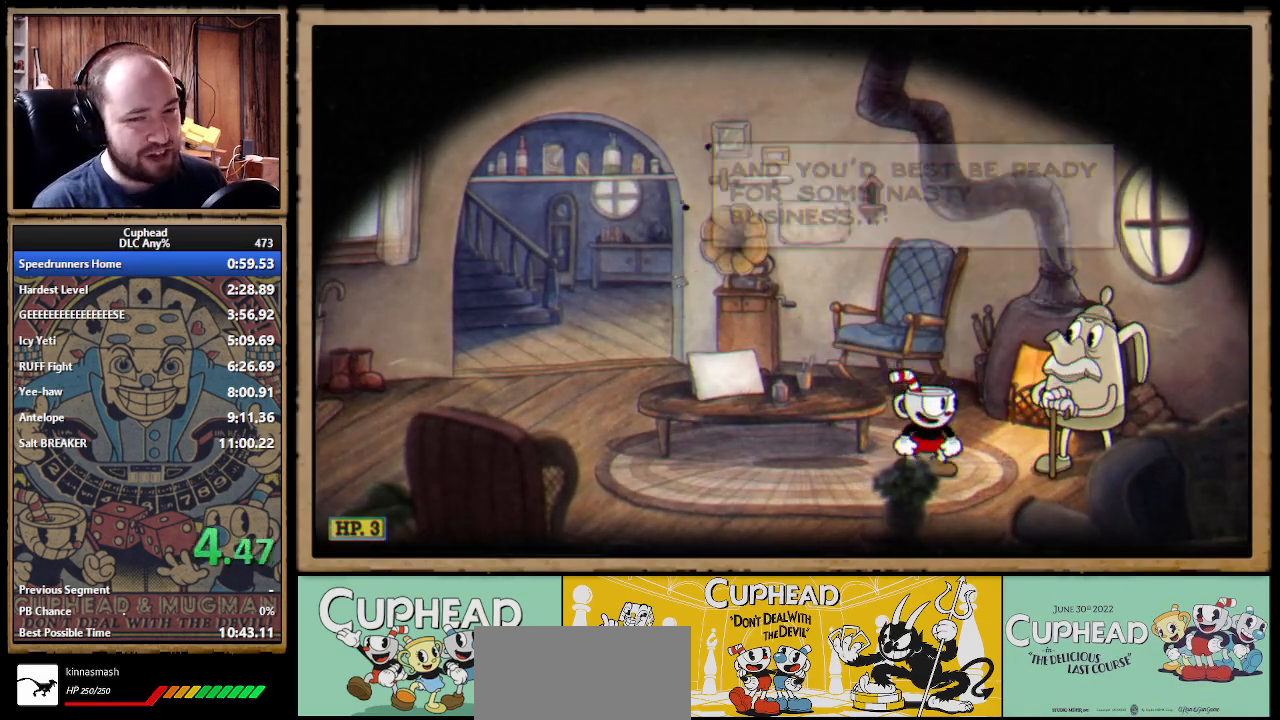
{"buttons": ["A"], "left_stick": "right", "right_stick": "center"}